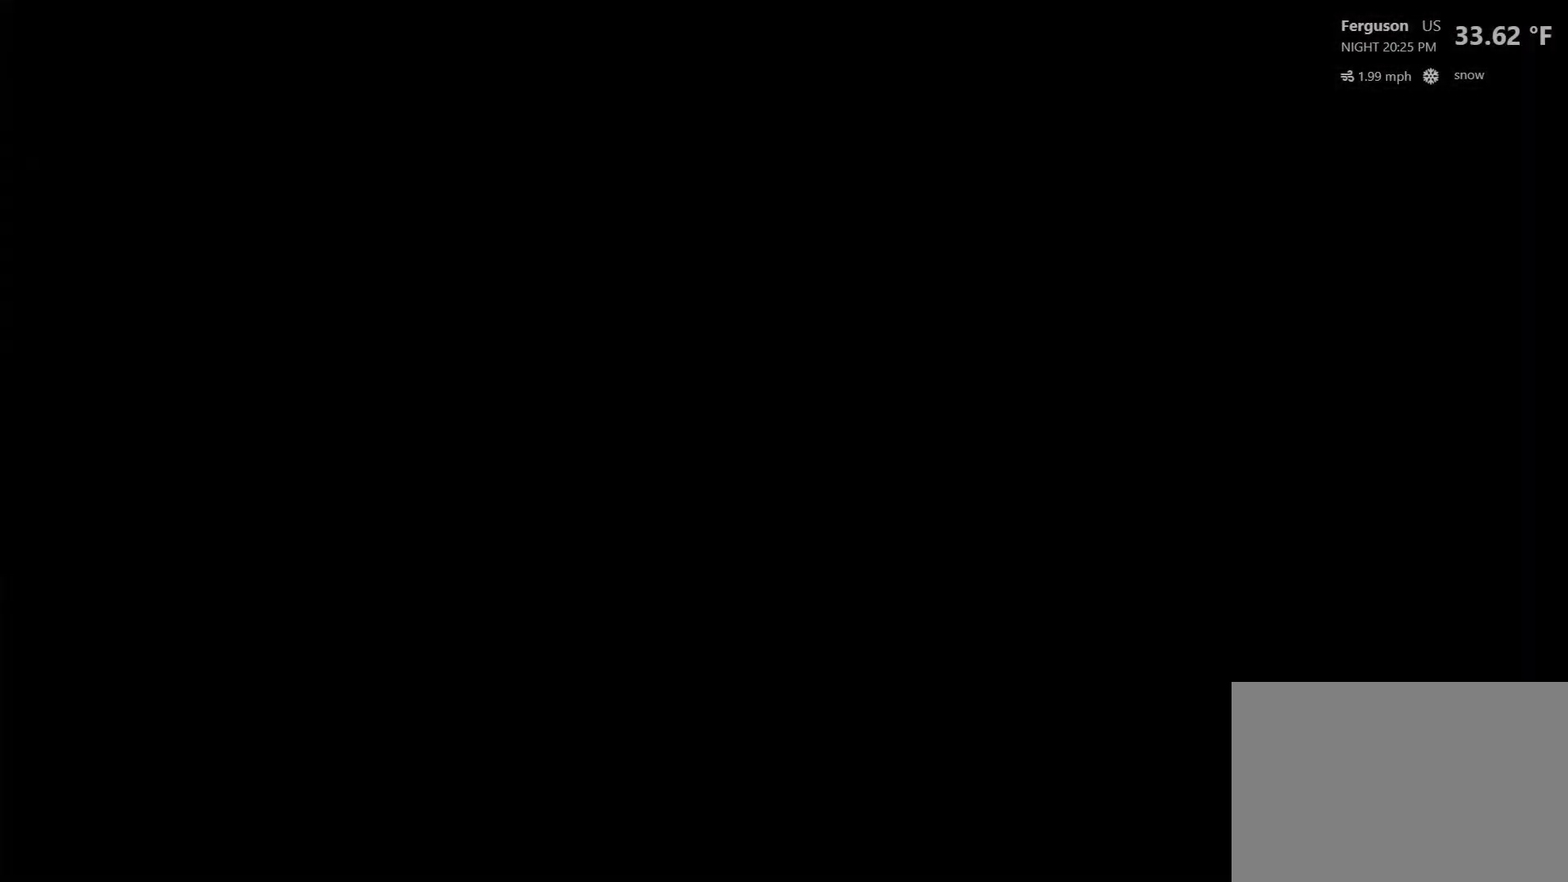
Gameplay with a controller (PlayStation layout); each line is a JSON object with the inputs held at the frame after it. "events" lists button and stick changes between this image and that frame as [ms after this image, input, new state], when the widget could be followed in between. Not read: R3.
{"buttons": [], "left_stick": "down", "right_stick": "center", "events": [[33, "left_stick", "down"]]}
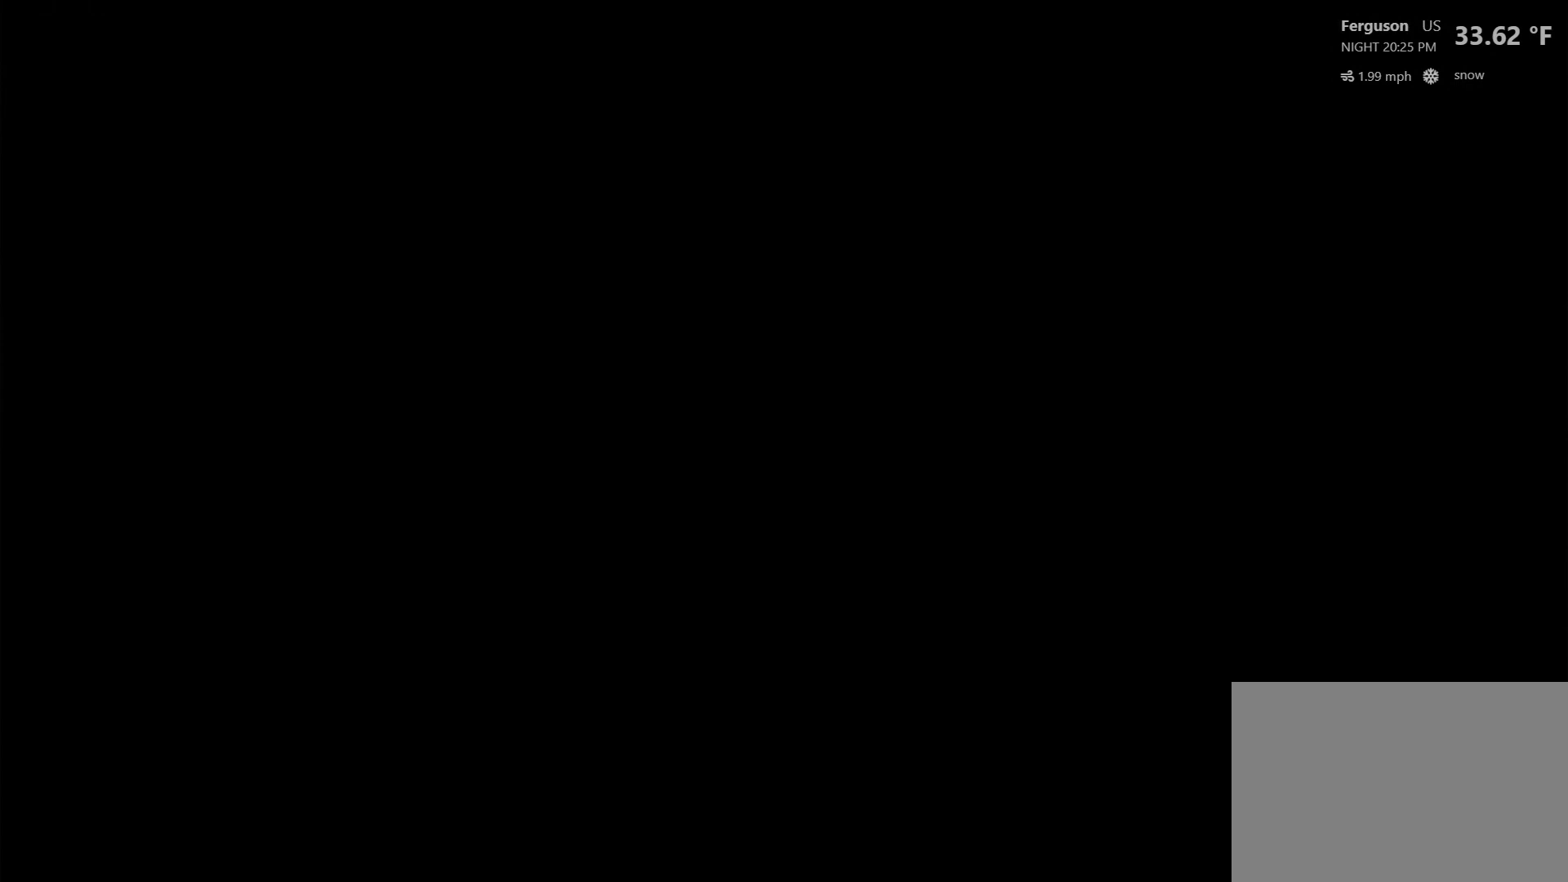
{"buttons": [], "left_stick": "down", "right_stick": "center", "events": []}
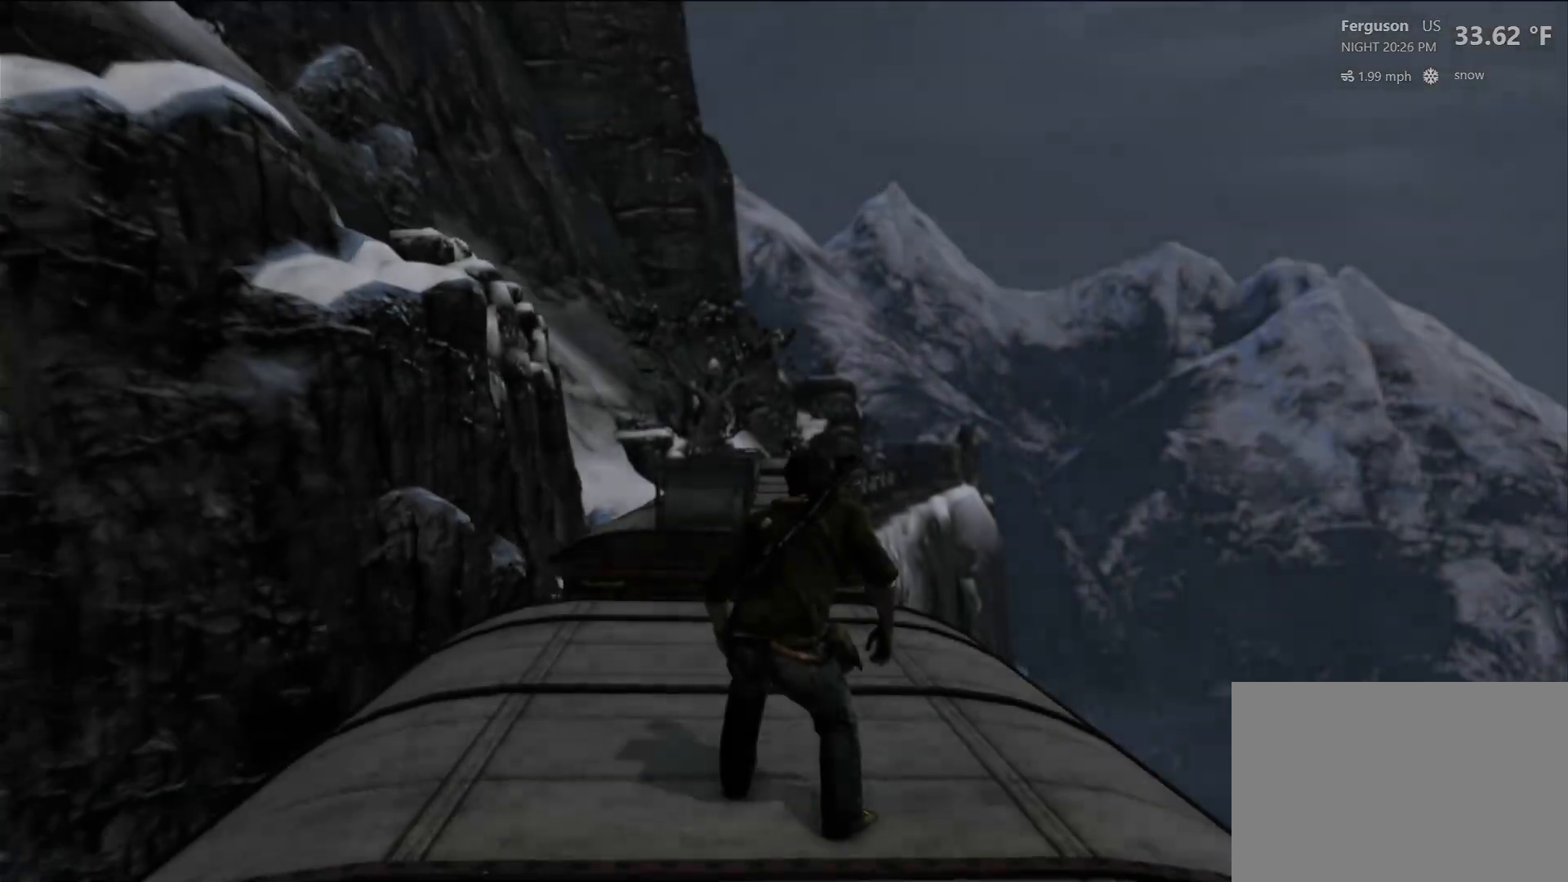
{"buttons": ["CIRCLE"], "left_stick": "down", "right_stick": "center", "events": [[333, "CIRCLE", "down"]]}
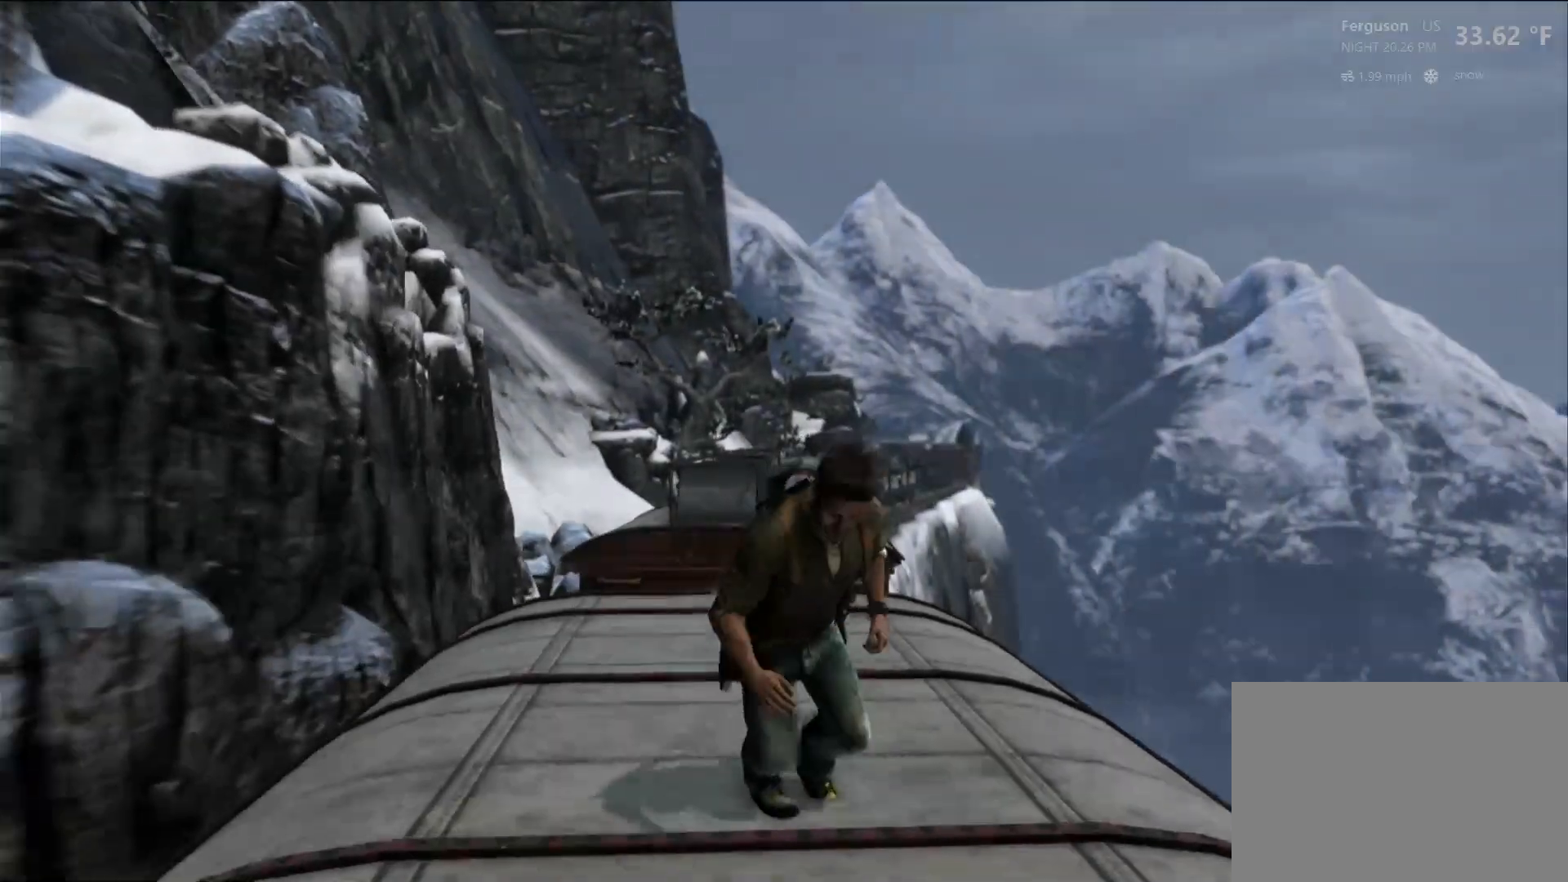
{"buttons": [], "left_stick": "down", "right_stick": "center", "events": [[17, "CIRCLE", "up"], [100, "CIRCLE", "down"], [283, "CIRCLE", "up"]]}
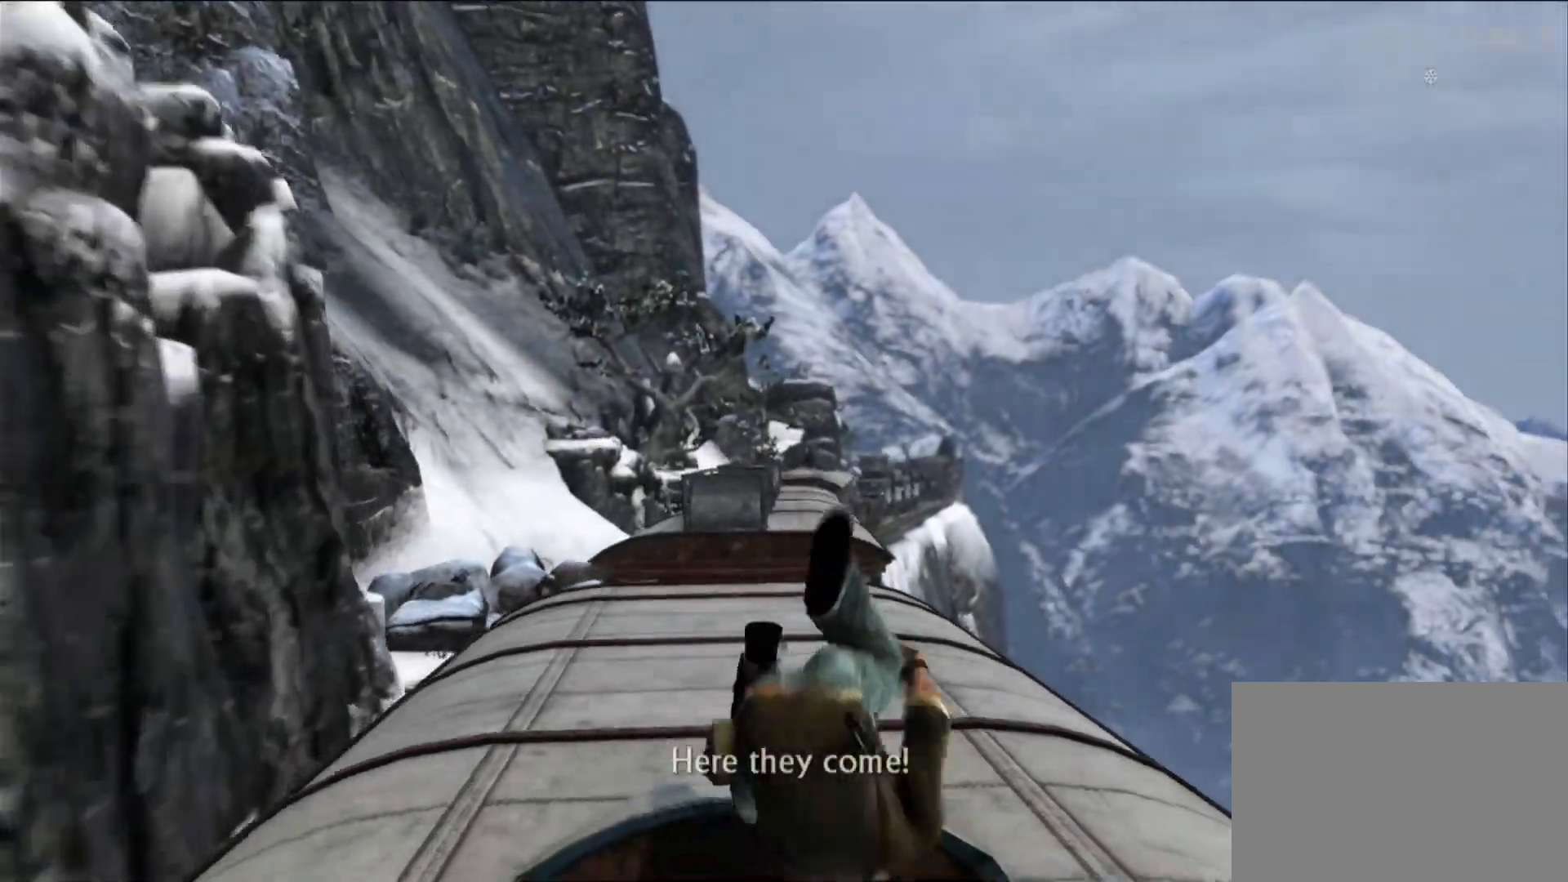
{"buttons": [], "left_stick": "center", "right_stick": "center", "events": [[133, "left_stick", "center"]]}
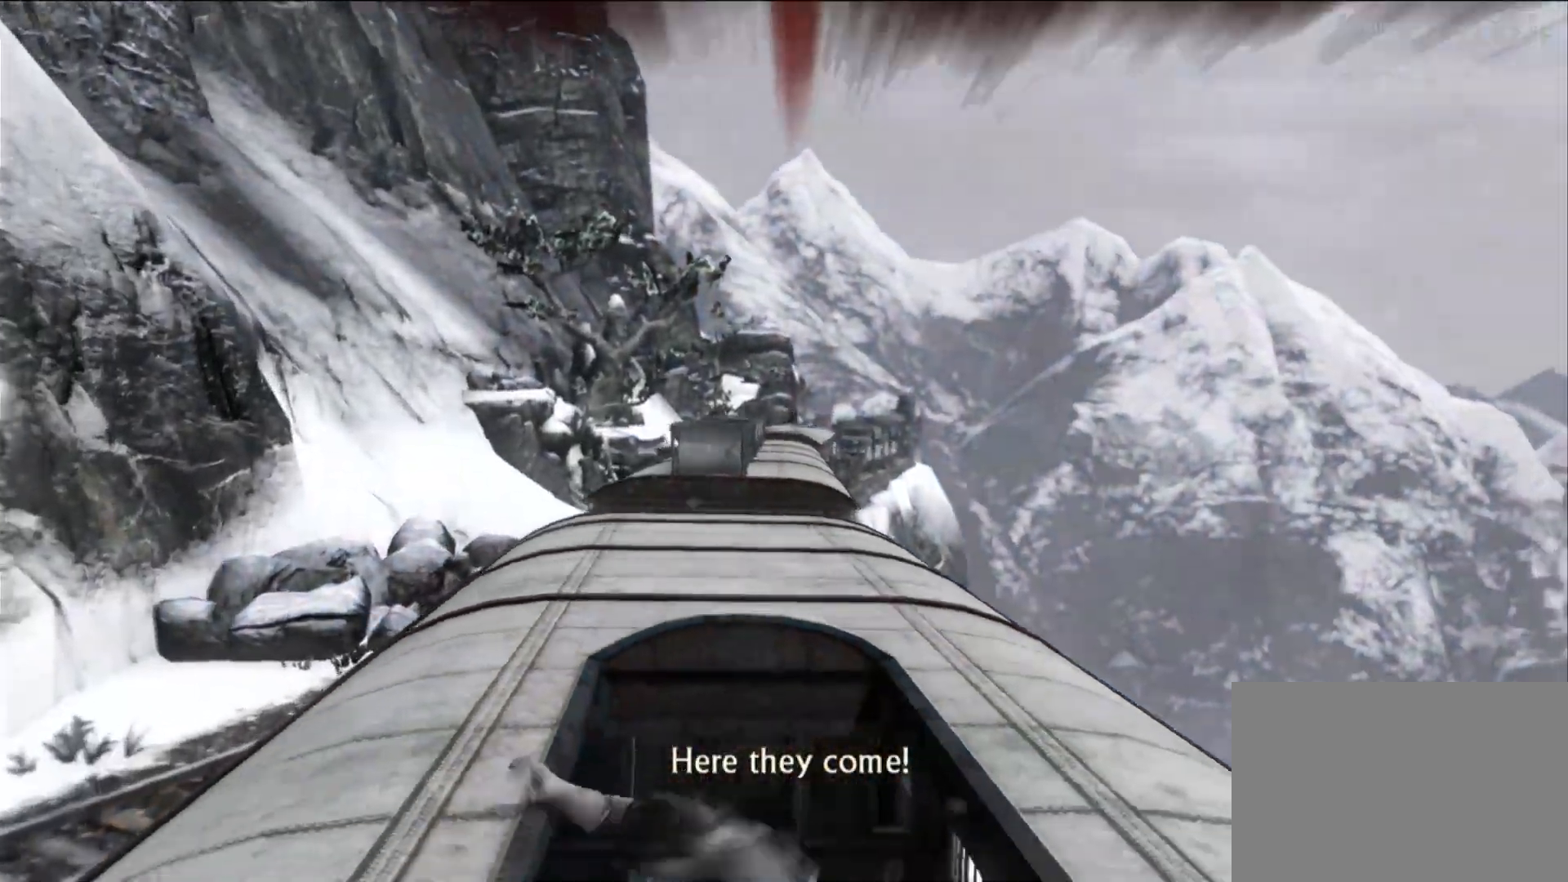
{"buttons": [], "left_stick": "center", "right_stick": "center"}
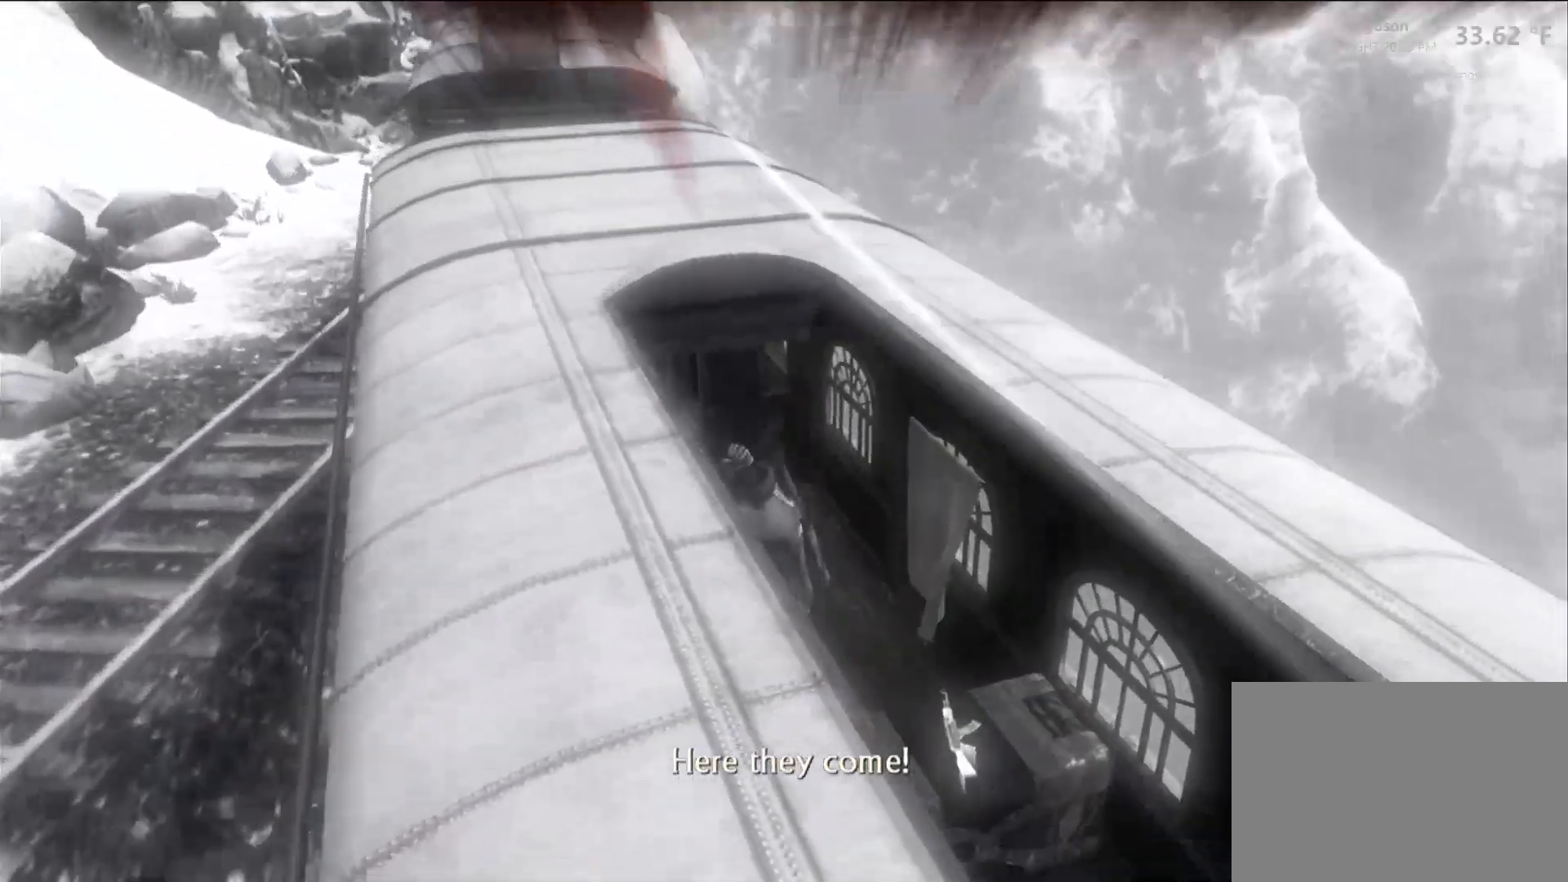
{"buttons": [], "left_stick": "center", "right_stick": "center", "events": []}